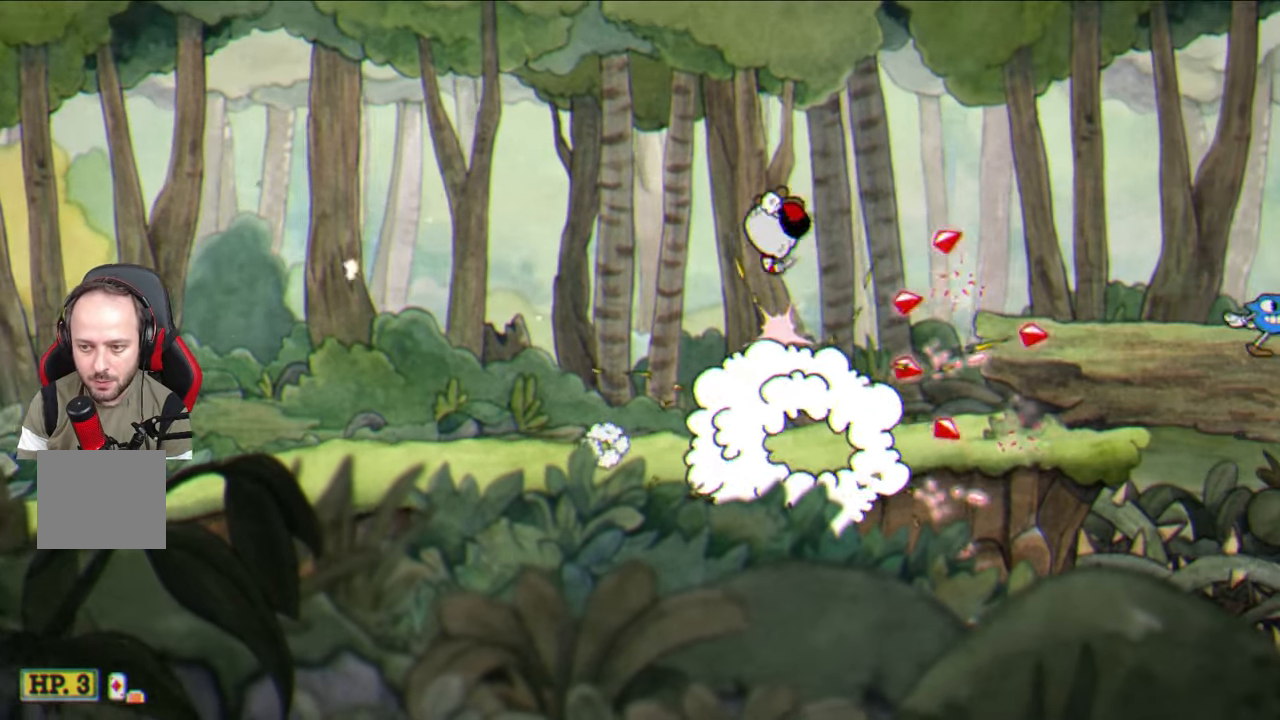
Gameplay with a controller (PlayStation layout); each line is a JSON object with the inputs held at the frame after it. "events" lists button and stick changes between this image and that frame as [ms after this image, input, new state], when the widget could be followed in between.
{"buttons": ["CROSS", "SQUARE"], "left_stick": "up-right", "right_stick": "center", "events": [[500, "CROSS", "down"]]}
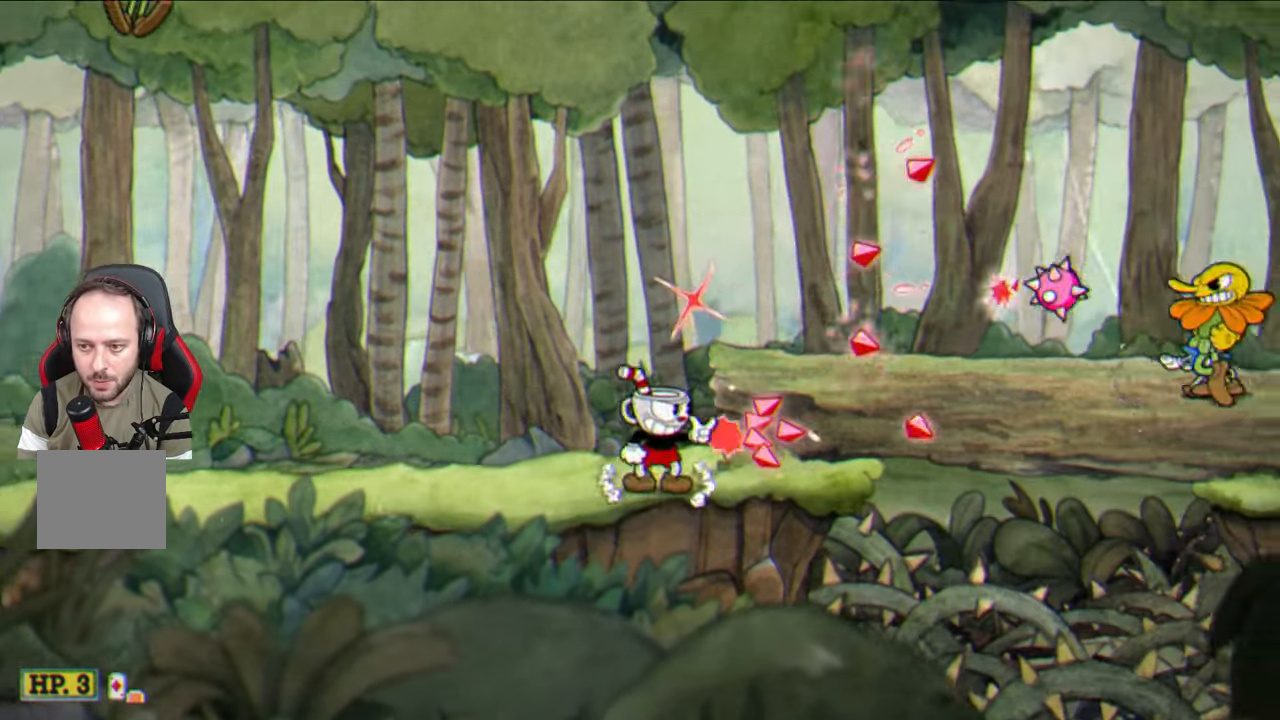
{"buttons": ["SQUARE"], "left_stick": "right", "right_stick": "center", "events": [[133, "CROSS", "up"], [300, "left_stick", "center"], [467, "left_stick", "right"]]}
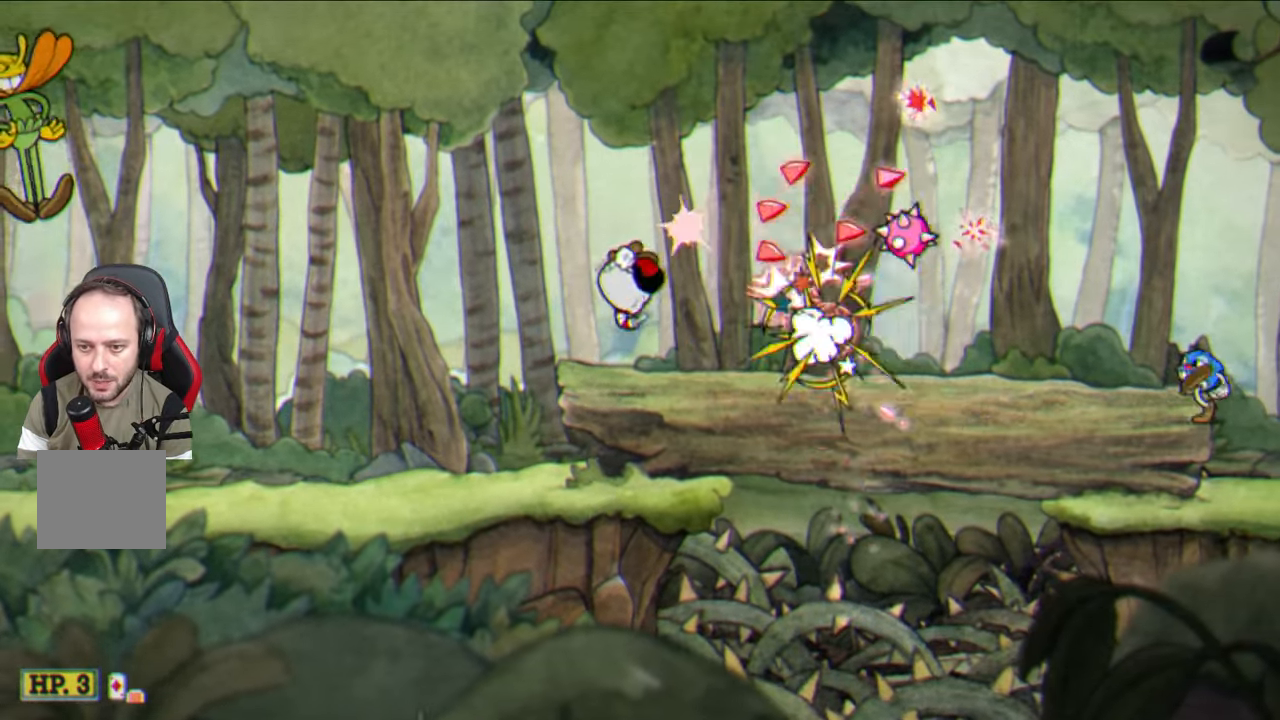
{"buttons": ["SQUARE"], "left_stick": "right", "right_stick": "center", "events": [[100, "left_stick", "center"], [283, "left_stick", "right"]]}
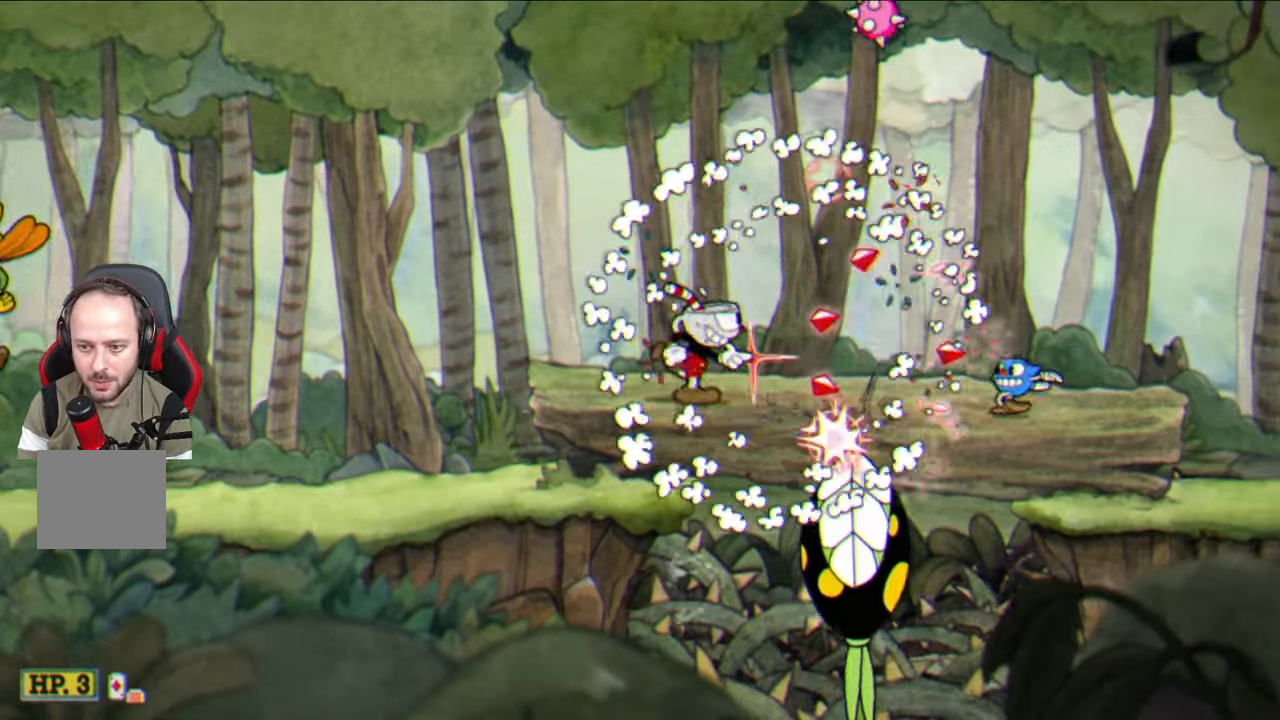
{"buttons": [], "left_stick": "right", "right_stick": "center", "events": [[133, "left_stick", "center"], [250, "CROSS", "down"], [383, "left_stick", "right"], [400, "CROSS", "up"], [467, "SQUARE", "up"]]}
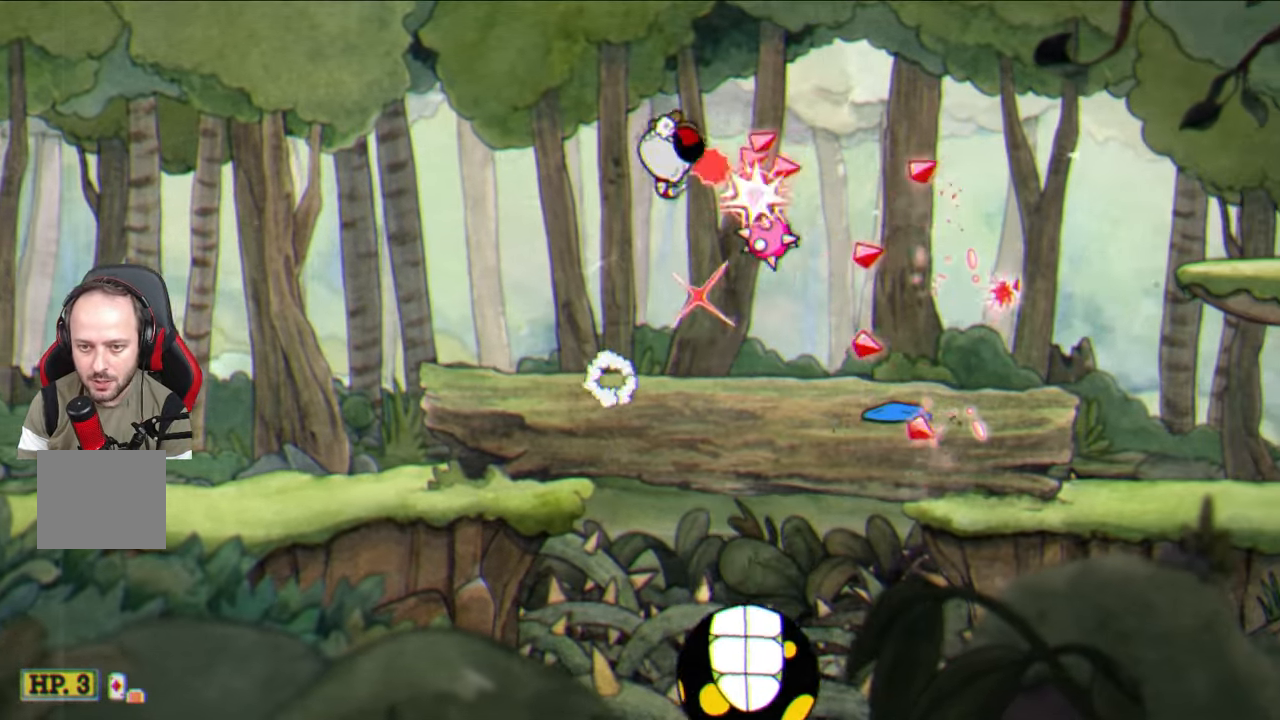
{"buttons": [], "left_stick": "right", "right_stick": "center", "events": [[183, "left_stick", "center"], [250, "CROSS", "down"], [417, "CROSS", "up"], [417, "left_stick", "right"]]}
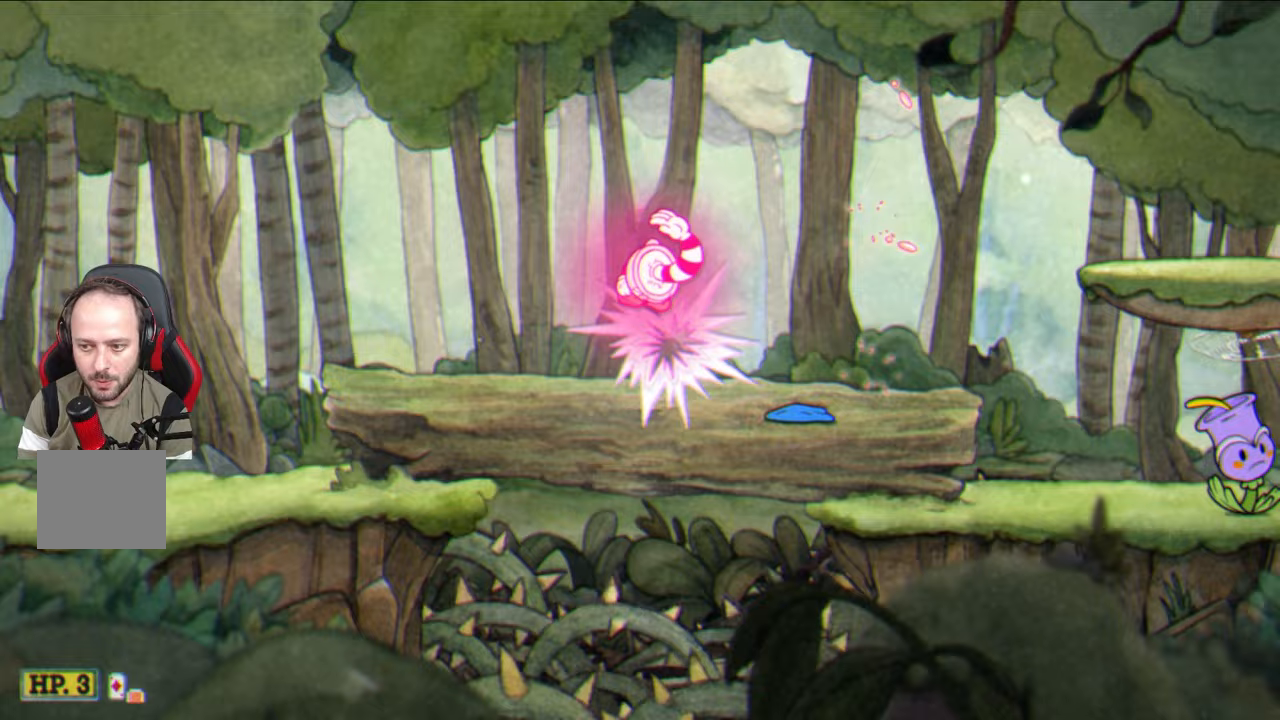
{"buttons": ["SQUARE"], "left_stick": "up-right", "right_stick": "center", "events": [[33, "TRIANGLE", "down"], [183, "TRIANGLE", "up"], [200, "left_stick", "up-right"], [300, "SQUARE", "down"]]}
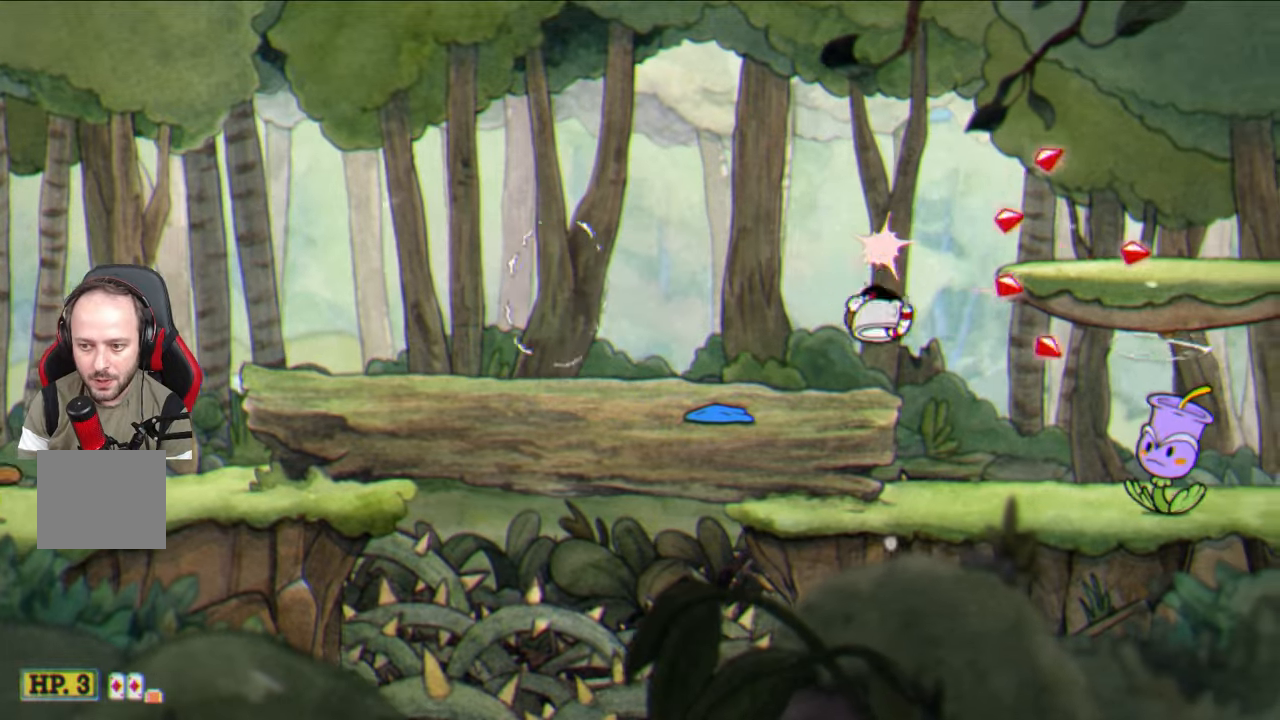
{"buttons": ["SQUARE"], "left_stick": "center", "right_stick": "center", "events": [[450, "left_stick", "center"]]}
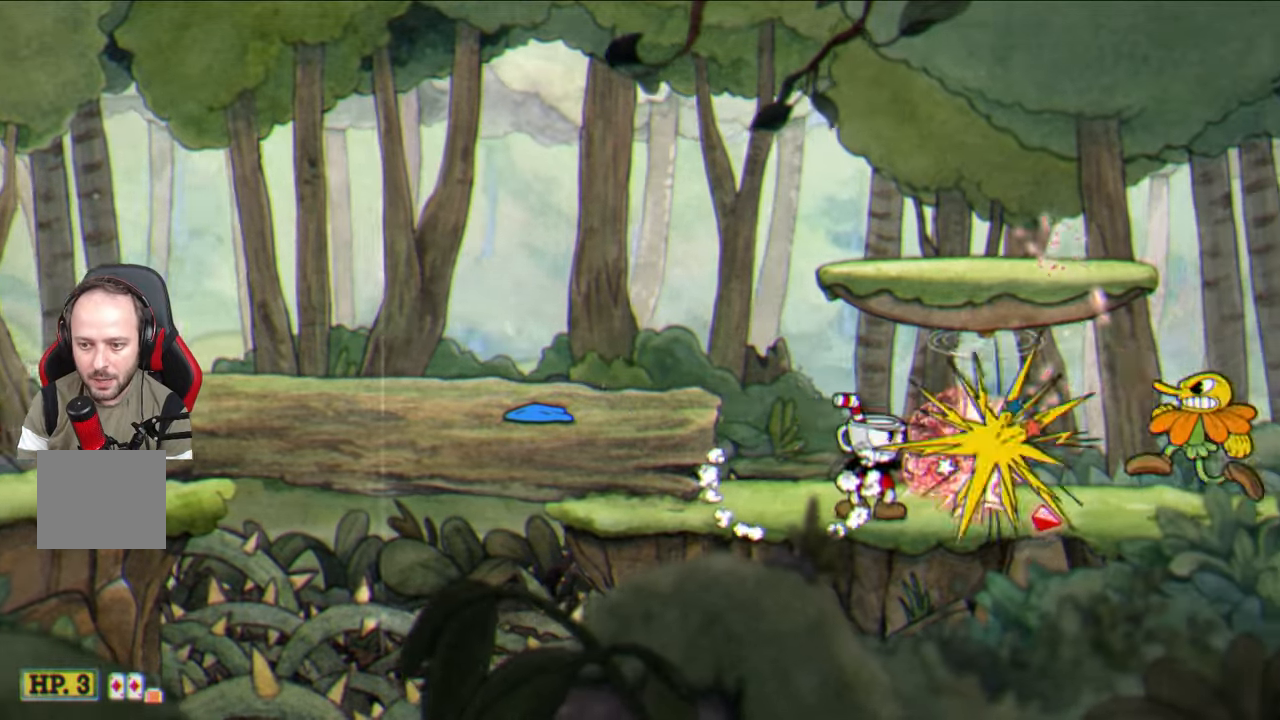
{"buttons": ["SQUARE"], "left_stick": "center", "right_stick": "center", "events": []}
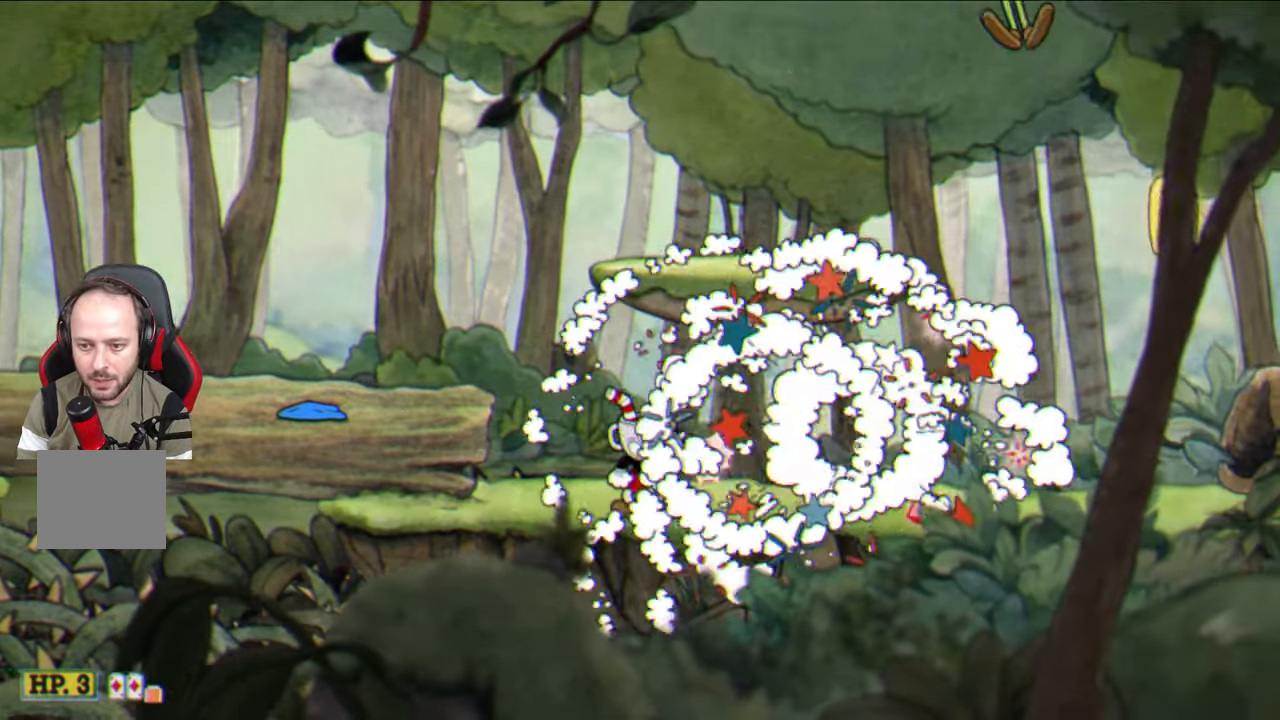
{"buttons": ["SQUARE"], "left_stick": "up-right", "right_stick": "center", "events": [[33, "left_stick", "right"], [183, "SQUARE", "up"], [267, "TRIANGLE", "down"], [267, "left_stick", "up-right"], [417, "TRIANGLE", "up"], [500, "SQUARE", "down"]]}
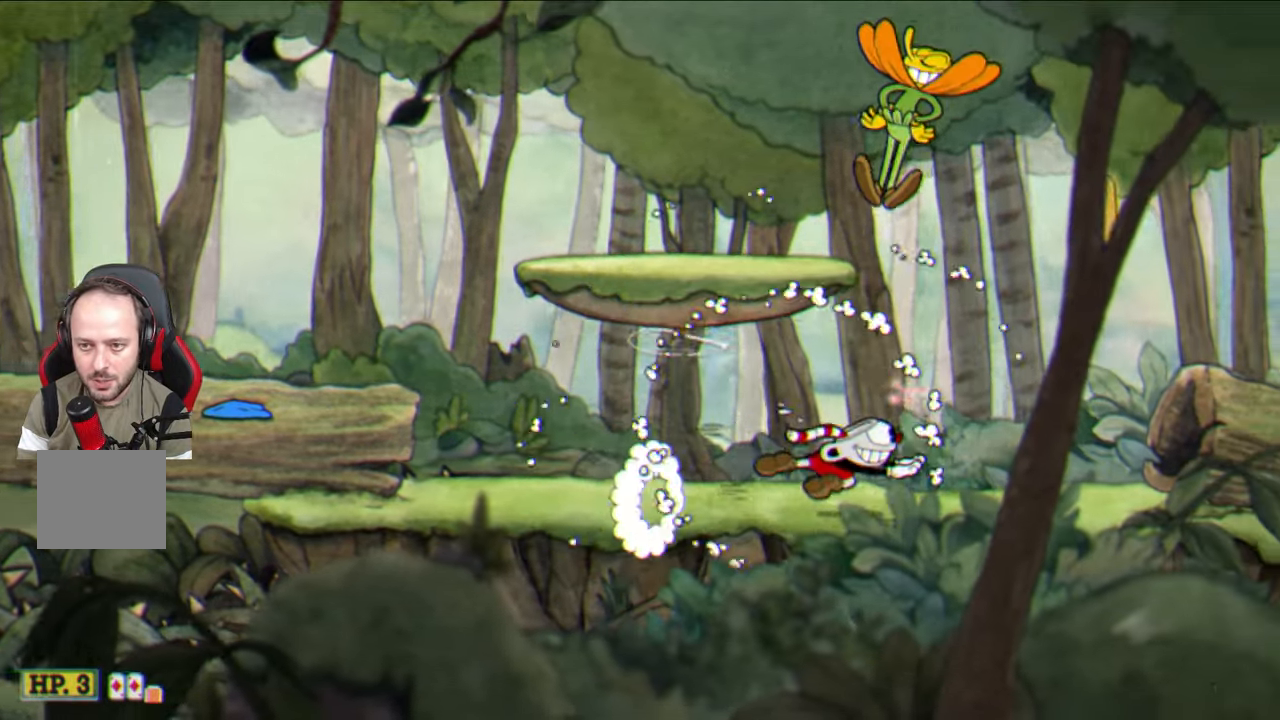
{"buttons": ["SQUARE"], "left_stick": "up-right", "right_stick": "center", "events": [[33, "left_stick", "up"], [450, "left_stick", "up-right"]]}
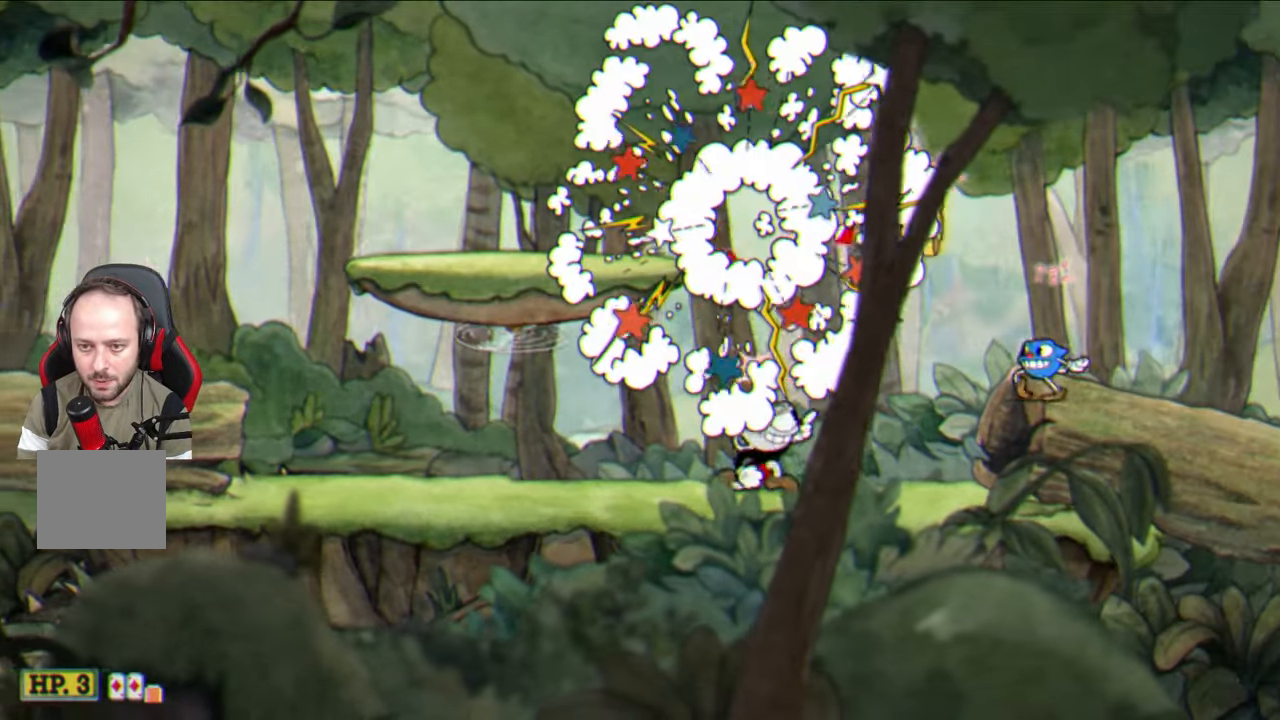
{"buttons": ["SQUARE"], "left_stick": "up-right", "right_stick": "center", "events": [[150, "CROSS", "down"], [267, "CROSS", "up"], [333, "left_stick", "center"], [433, "left_stick", "up-right"]]}
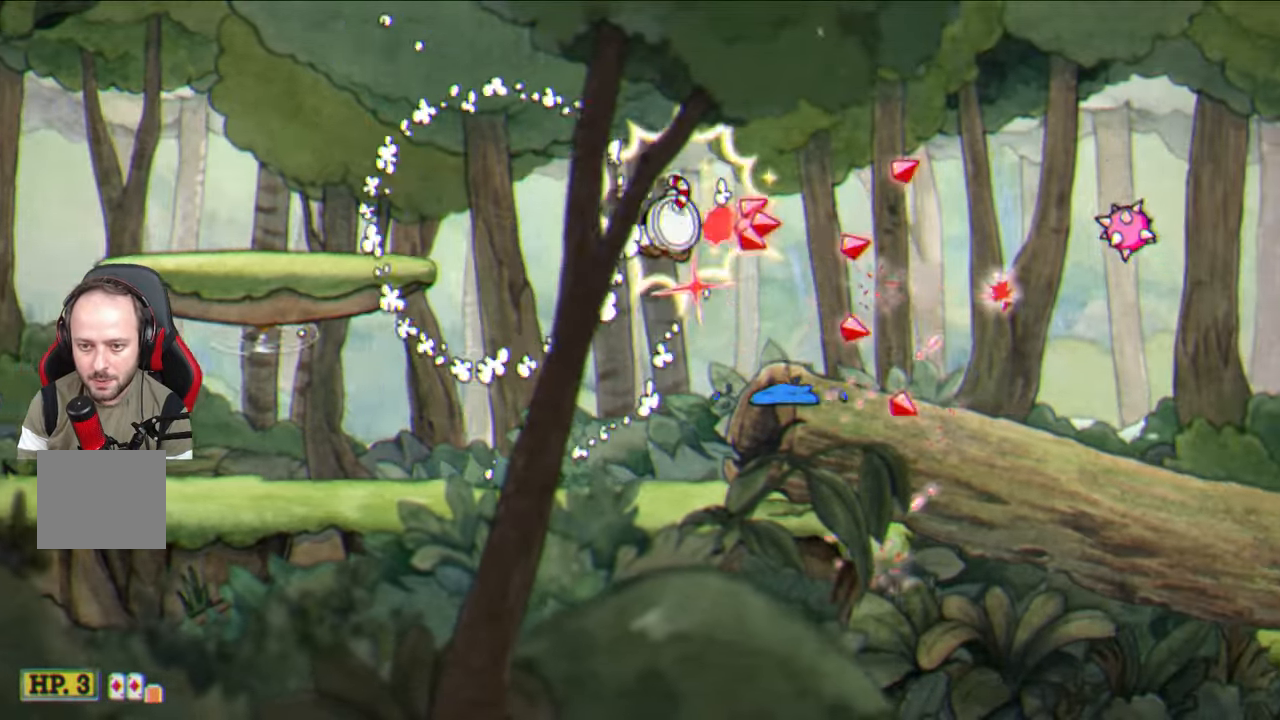
{"buttons": ["CROSS", "SQUARE"], "left_stick": "up-right", "right_stick": "center", "events": [[500, "CROSS", "down"]]}
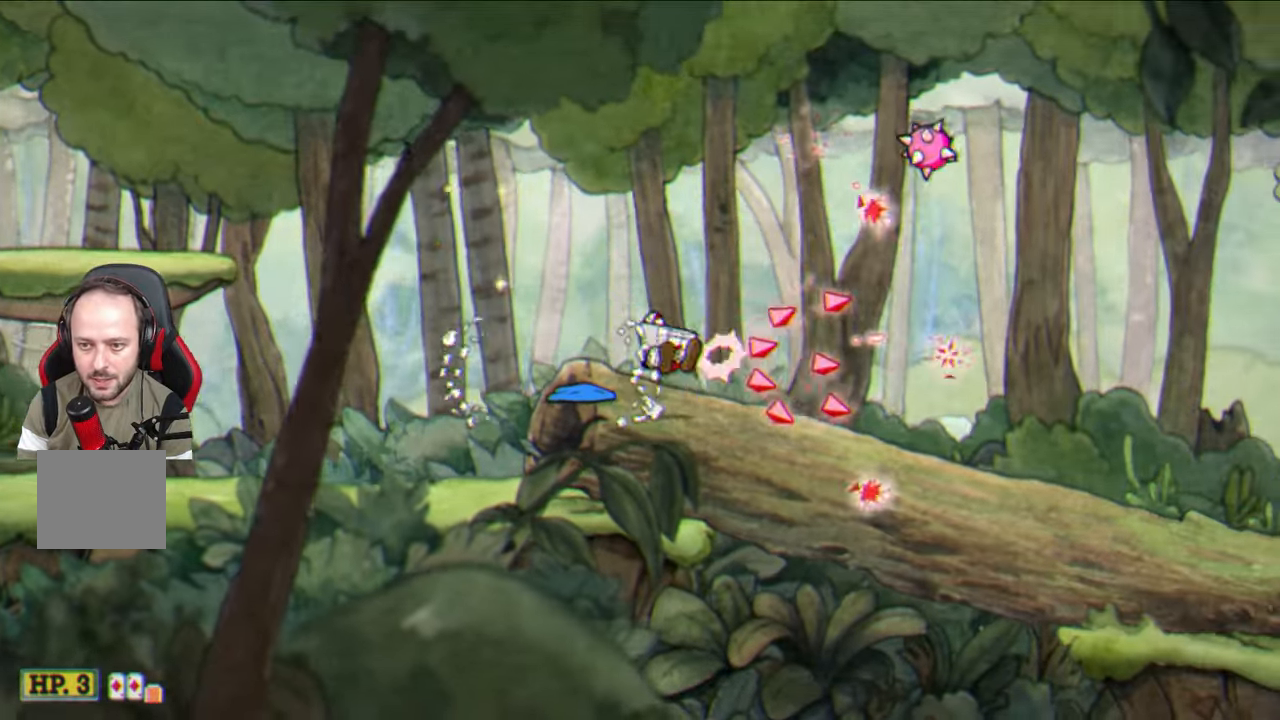
{"buttons": ["CROSS", "SQUARE"], "left_stick": "up-right", "right_stick": "center", "events": [[100, "CROSS", "up"], [500, "CROSS", "down"]]}
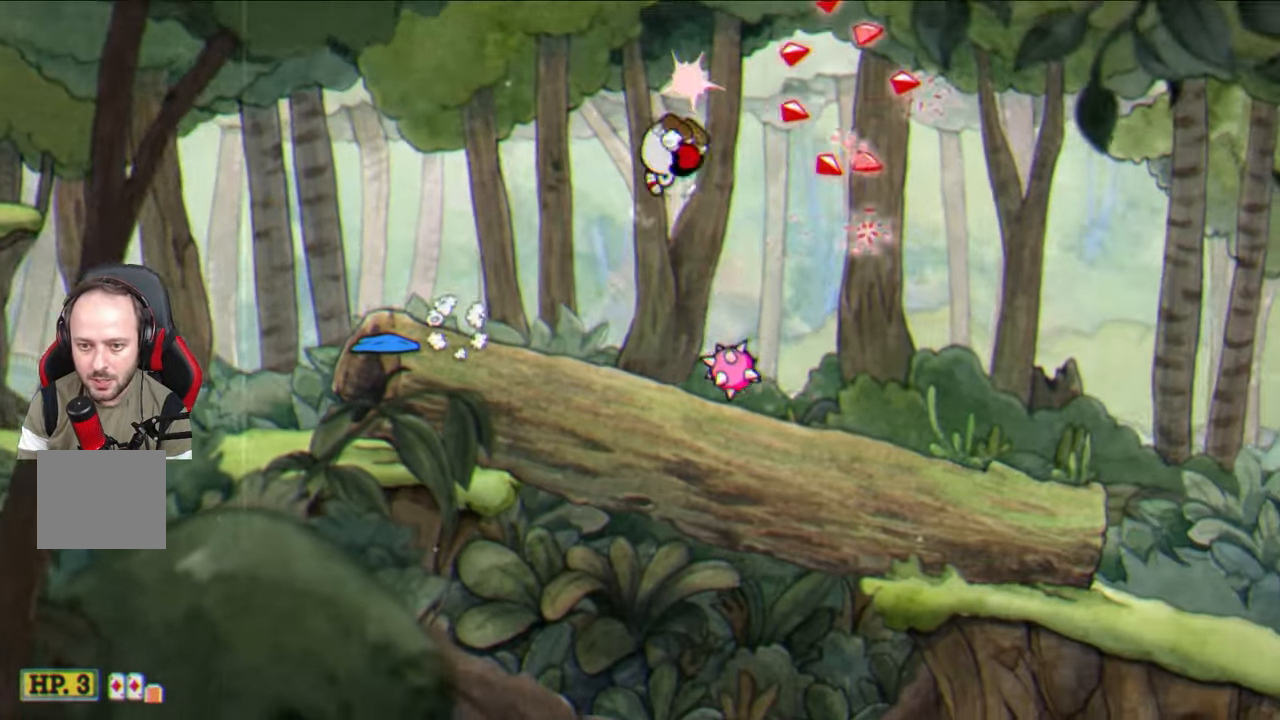
{"buttons": [], "left_stick": "up-right", "right_stick": "center", "events": [[117, "left_stick", "center"], [167, "CROSS", "up"], [183, "left_stick", "right"], [233, "SQUARE", "up"], [317, "TRIANGLE", "down"], [317, "left_stick", "up-right"], [467, "TRIANGLE", "up"]]}
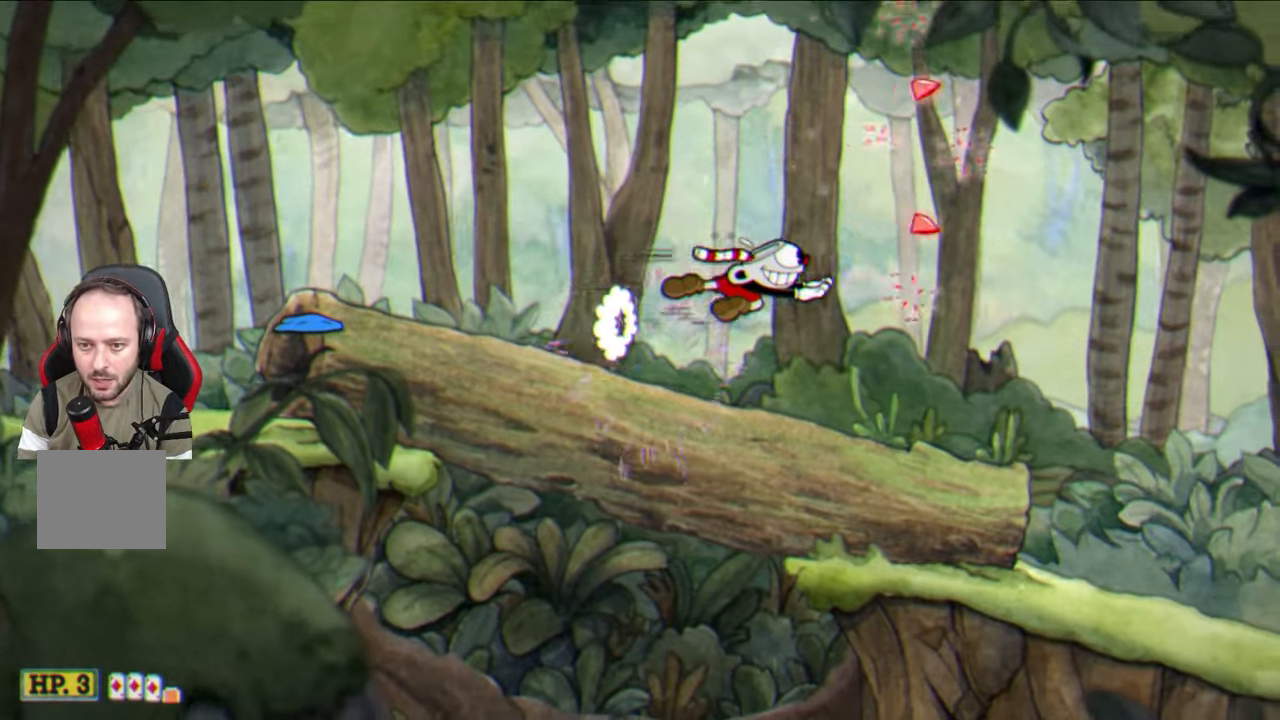
{"buttons": ["SQUARE"], "left_stick": "up-right", "right_stick": "center", "events": [[67, "SQUARE", "down"]]}
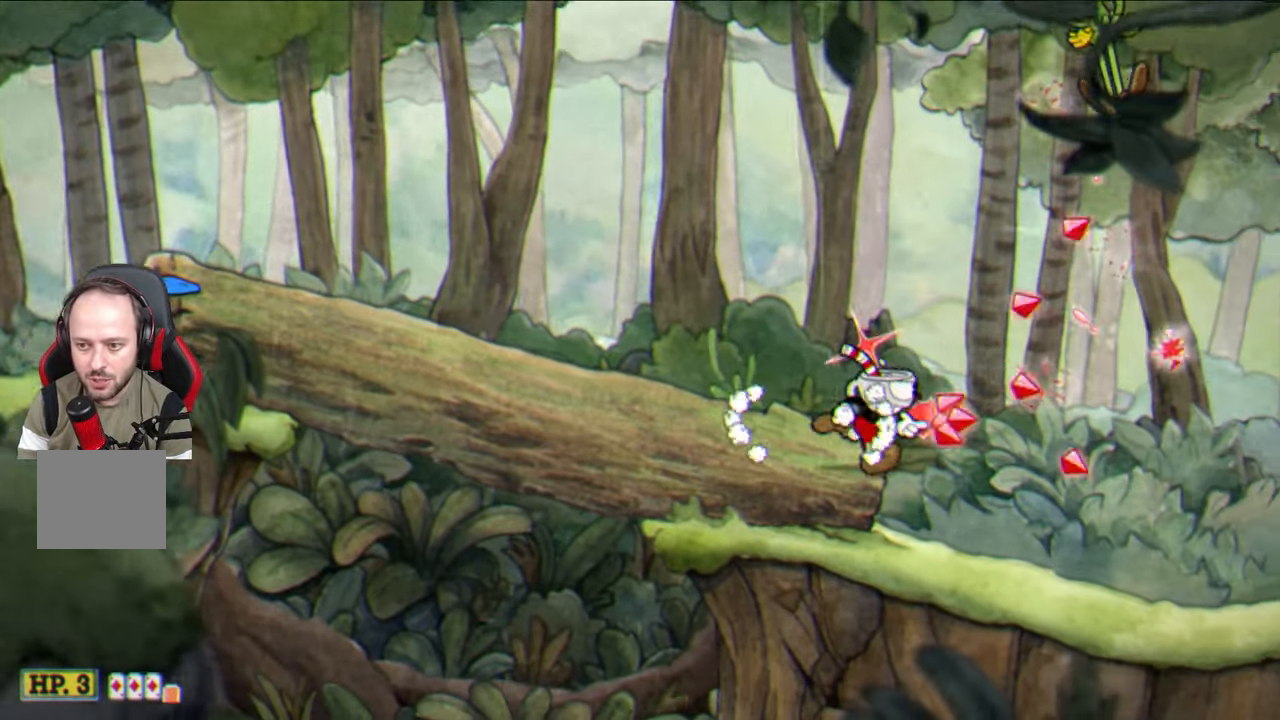
{"buttons": ["SQUARE"], "left_stick": "up", "right_stick": "center", "events": [[467, "left_stick", "up"]]}
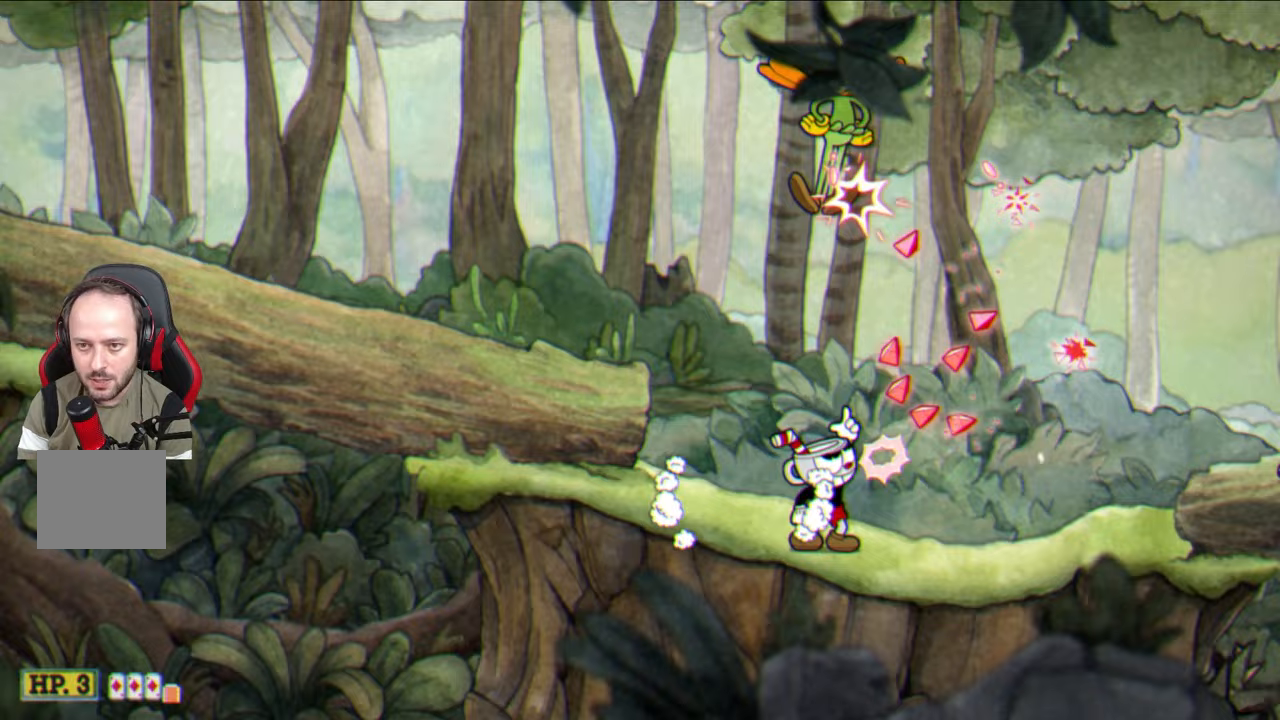
{"buttons": ["SQUARE"], "left_stick": "up-right", "right_stick": "center", "events": [[267, "left_stick", "up-right"]]}
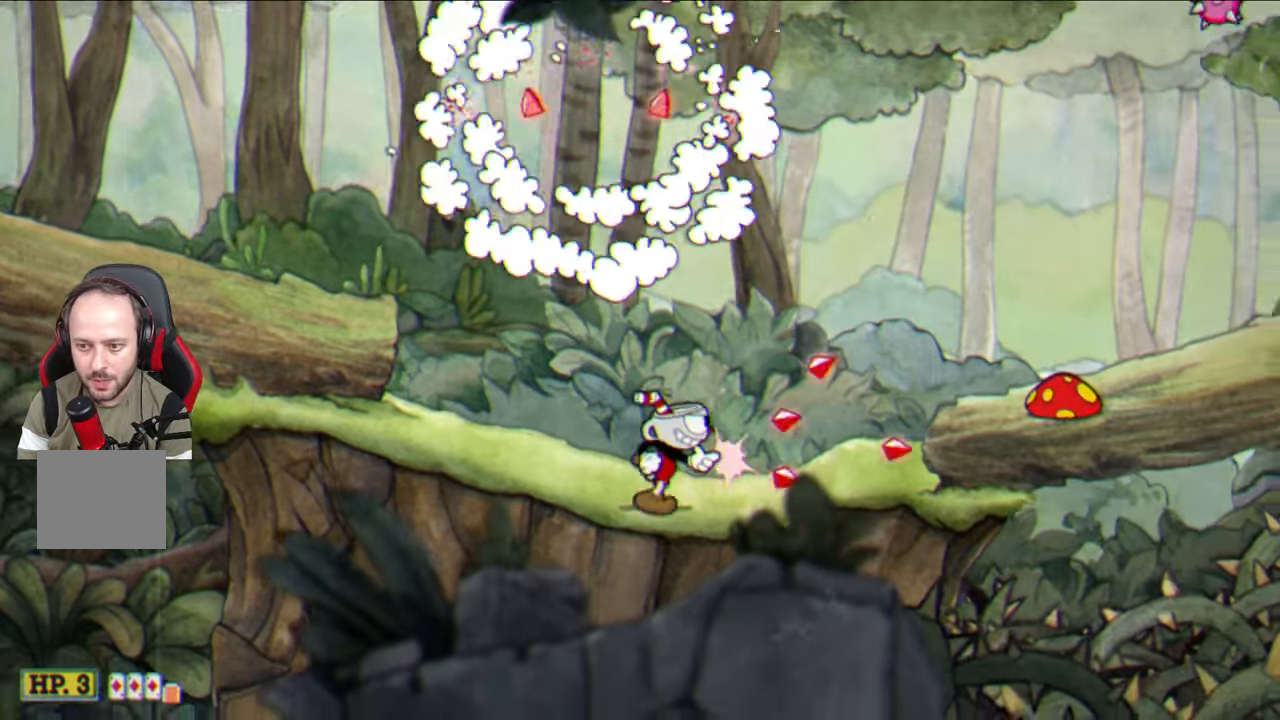
{"buttons": ["SQUARE"], "left_stick": "up-right", "right_stick": "center", "events": [[150, "CROSS", "down"], [300, "CROSS", "up"]]}
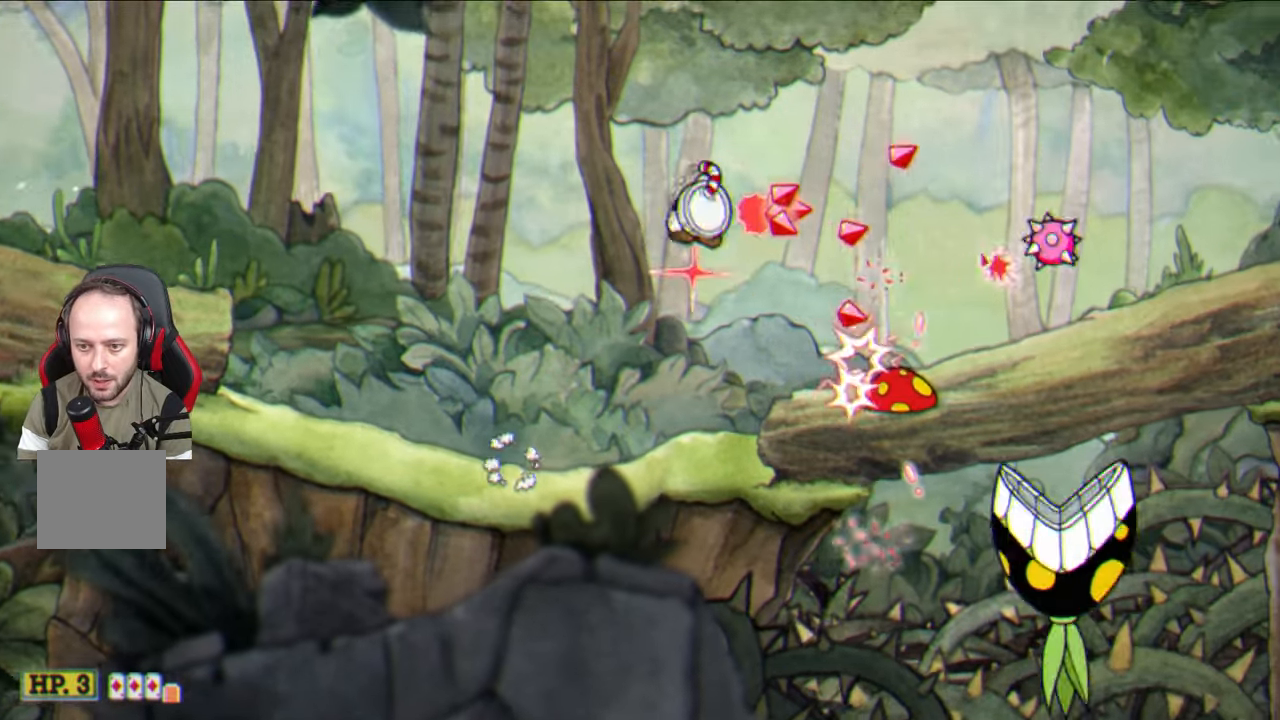
{"buttons": [], "left_stick": "center", "right_stick": "center", "events": [[100, "SQUARE", "up"], [250, "left_stick", "center"]]}
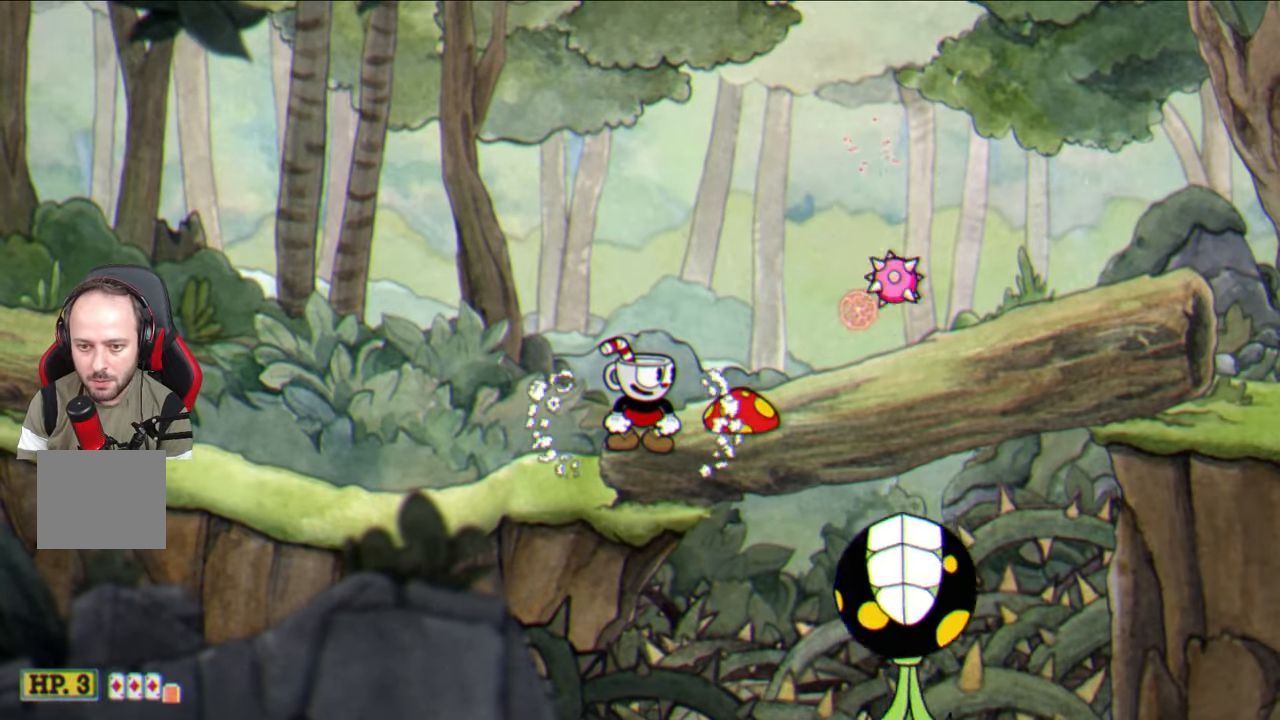
{"buttons": [], "left_stick": "center", "right_stick": "center", "events": [[33, "left_stick", "left"], [483, "left_stick", "center"]]}
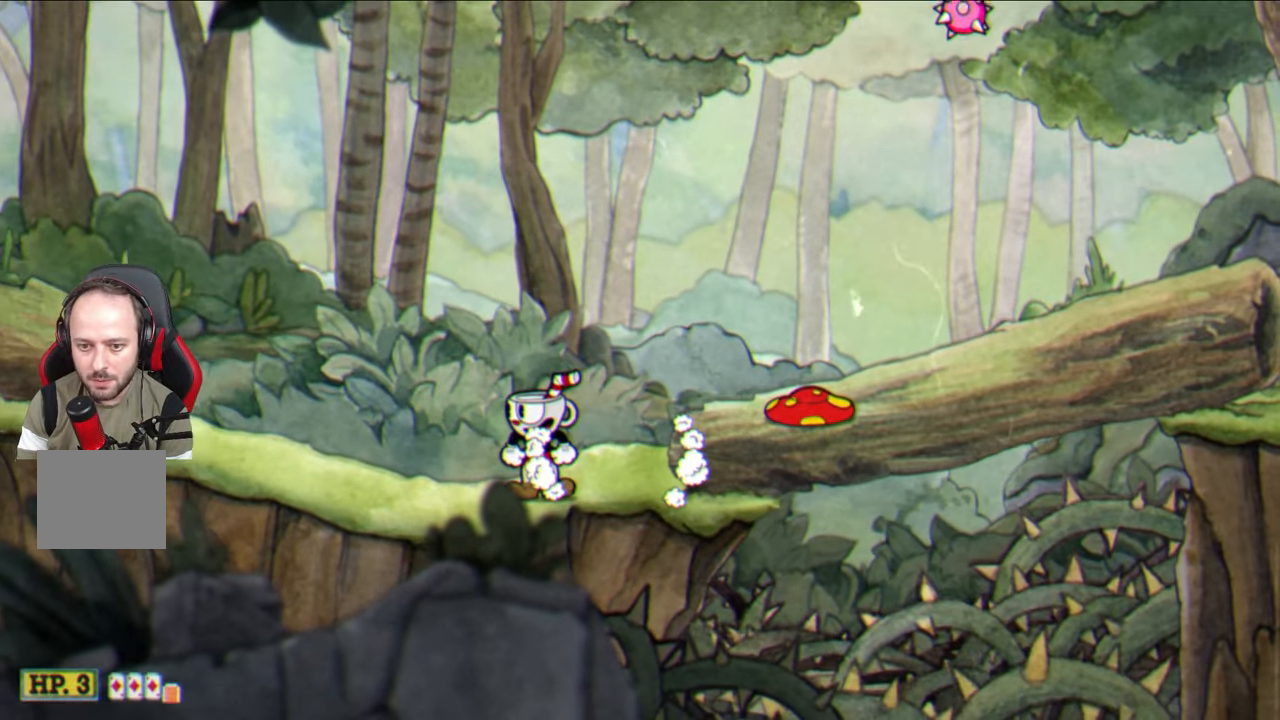
{"buttons": [], "left_stick": "center", "right_stick": "center", "events": [[33, "left_stick", "right"], [133, "left_stick", "center"], [250, "left_stick", "left"], [367, "left_stick", "center"]]}
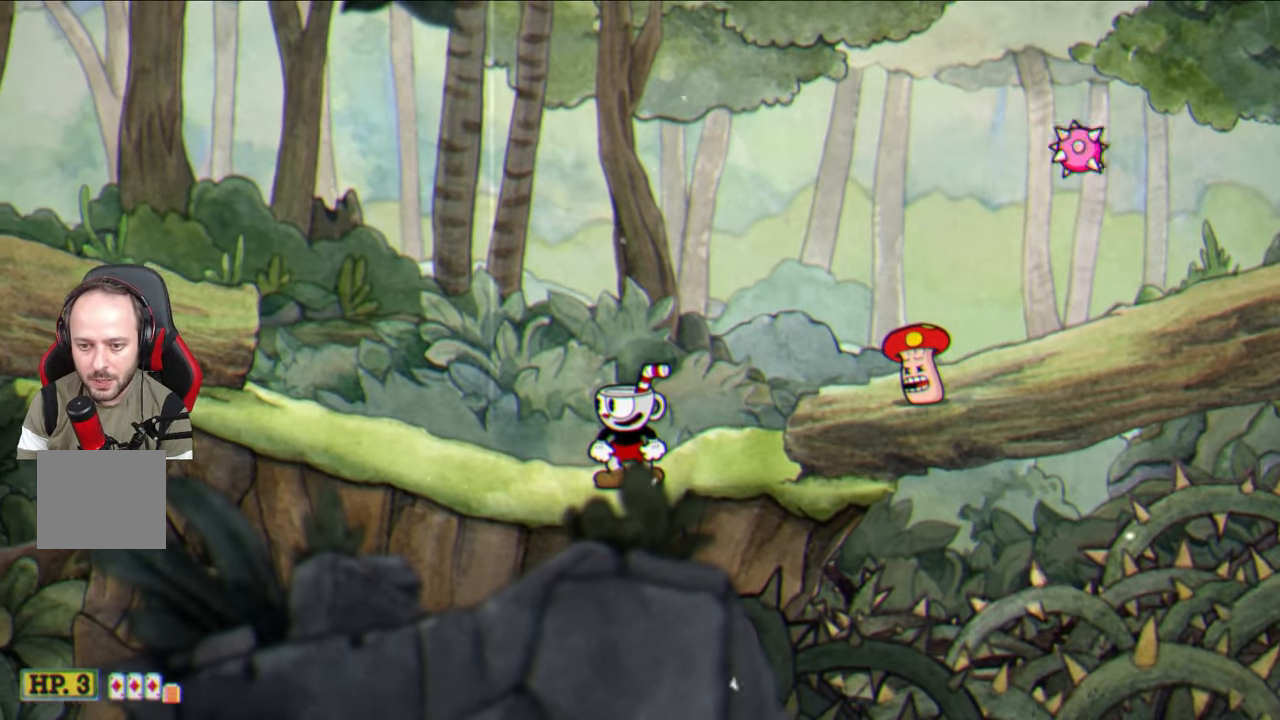
{"buttons": [], "left_stick": "center", "right_stick": "center", "events": [[167, "CROSS", "down"], [350, "CROSS", "up"]]}
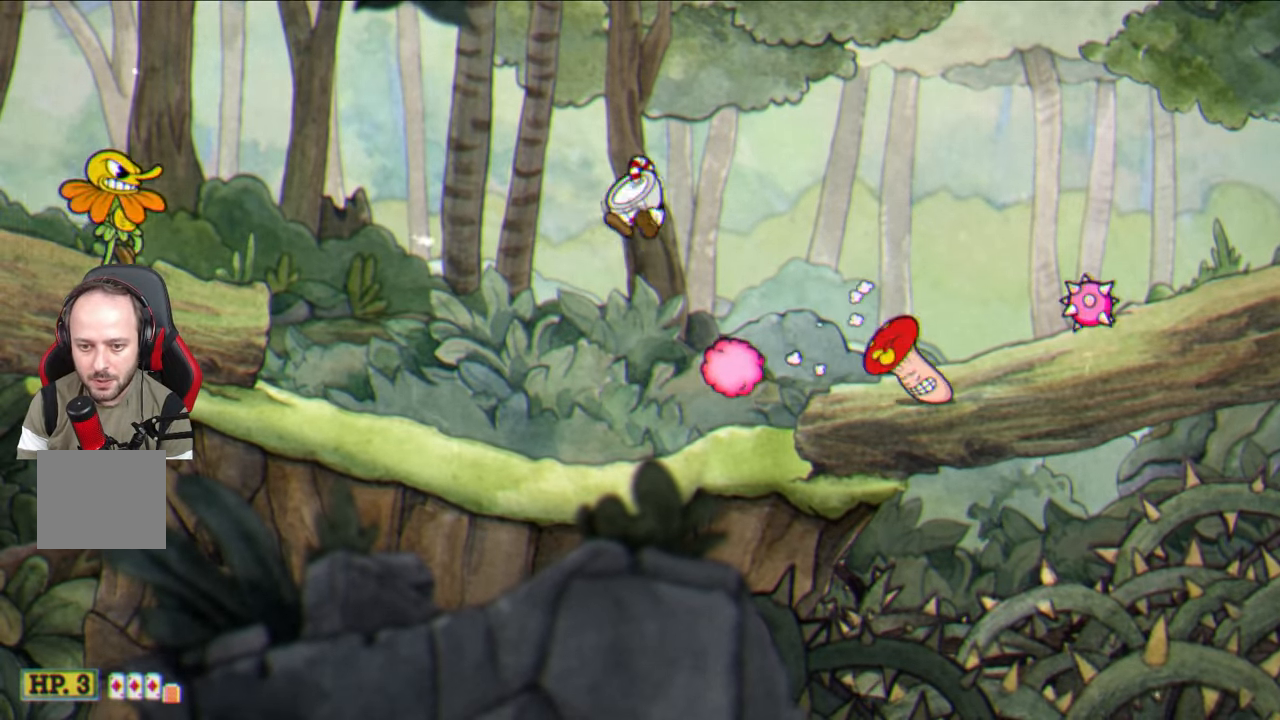
{"buttons": ["SQUARE"], "left_stick": "up-right", "right_stick": "center", "events": [[133, "CROSS", "down"], [217, "left_stick", "right"], [267, "left_stick", "up-right"], [317, "CROSS", "up"], [467, "SQUARE", "down"]]}
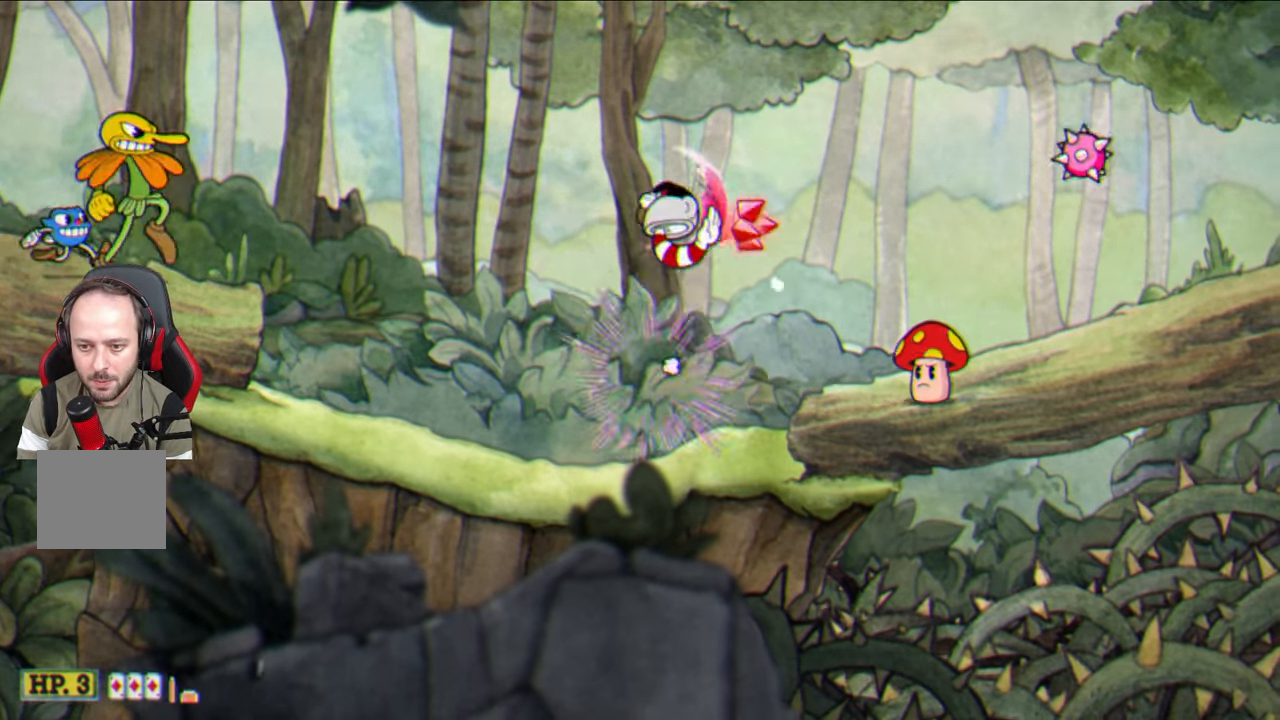
{"buttons": ["SQUARE"], "left_stick": "center", "right_stick": "center", "events": [[400, "left_stick", "center"]]}
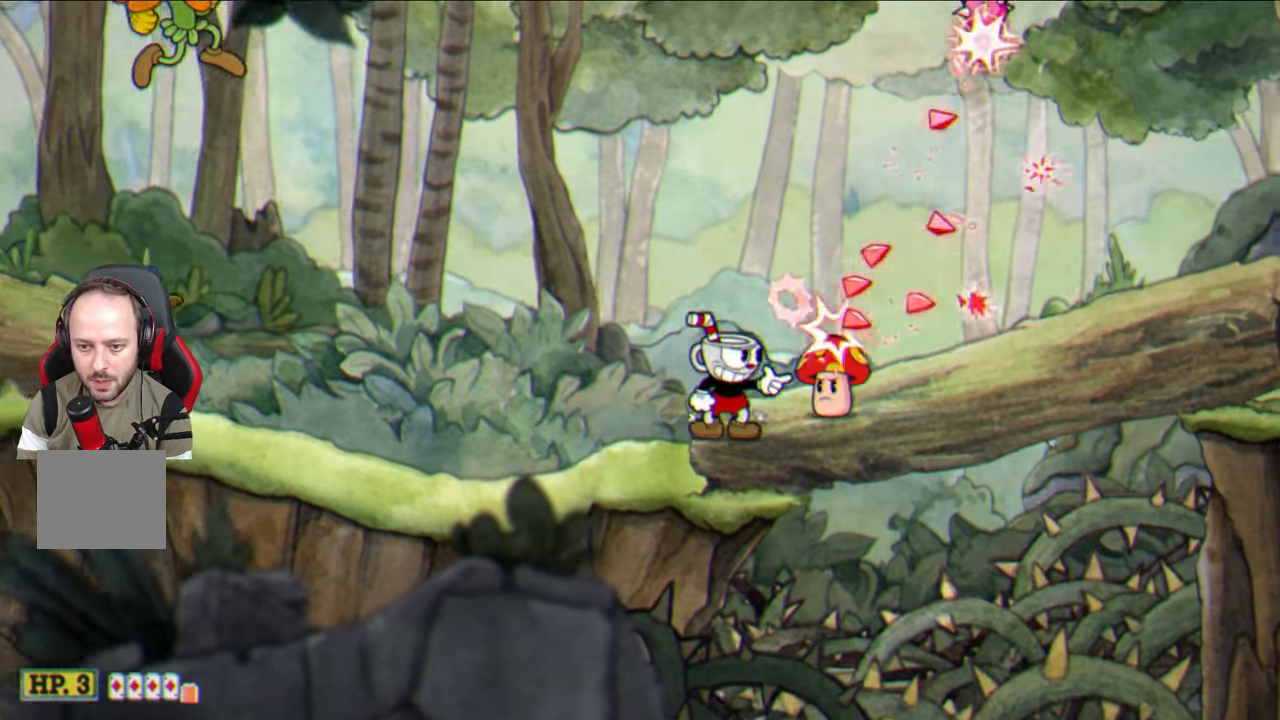
{"buttons": ["SQUARE"], "left_stick": "right", "right_stick": "center", "events": [[150, "CROSS", "down"], [250, "left_stick", "right"], [333, "CROSS", "up"]]}
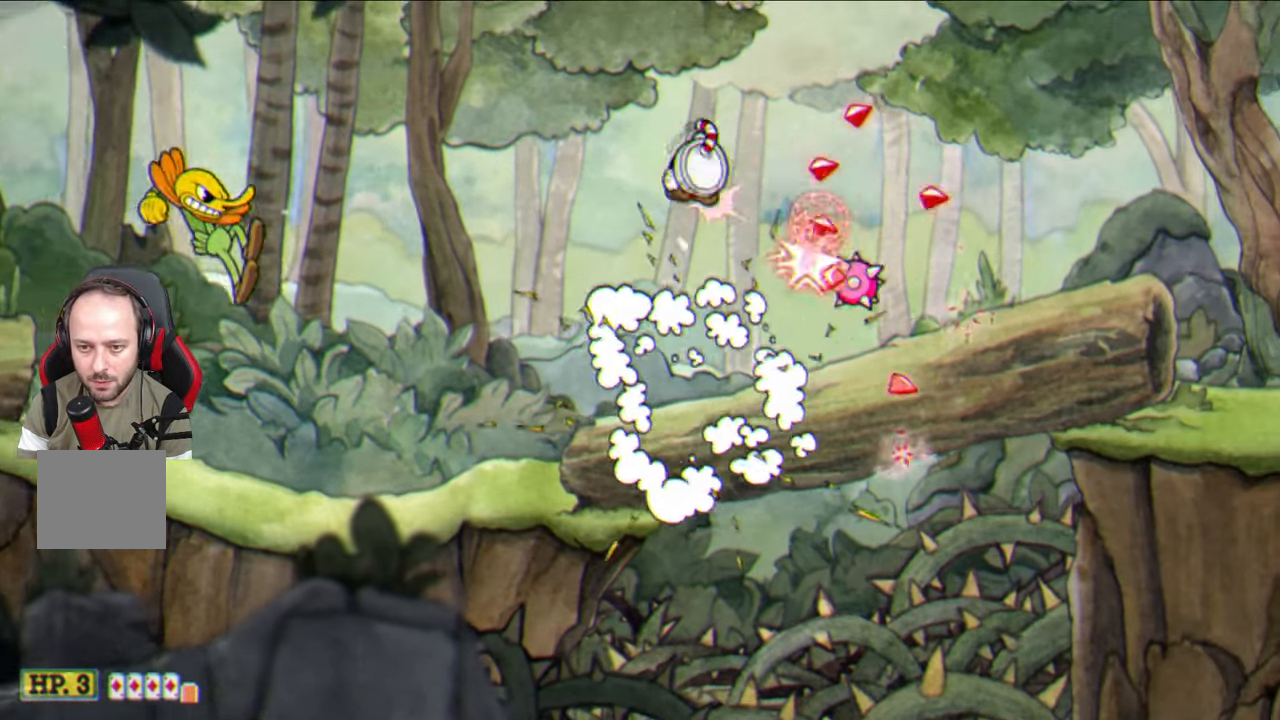
{"buttons": [], "left_stick": "right", "right_stick": "center", "events": [[100, "CROSS", "down"], [333, "CROSS", "up"], [383, "SQUARE", "up"]]}
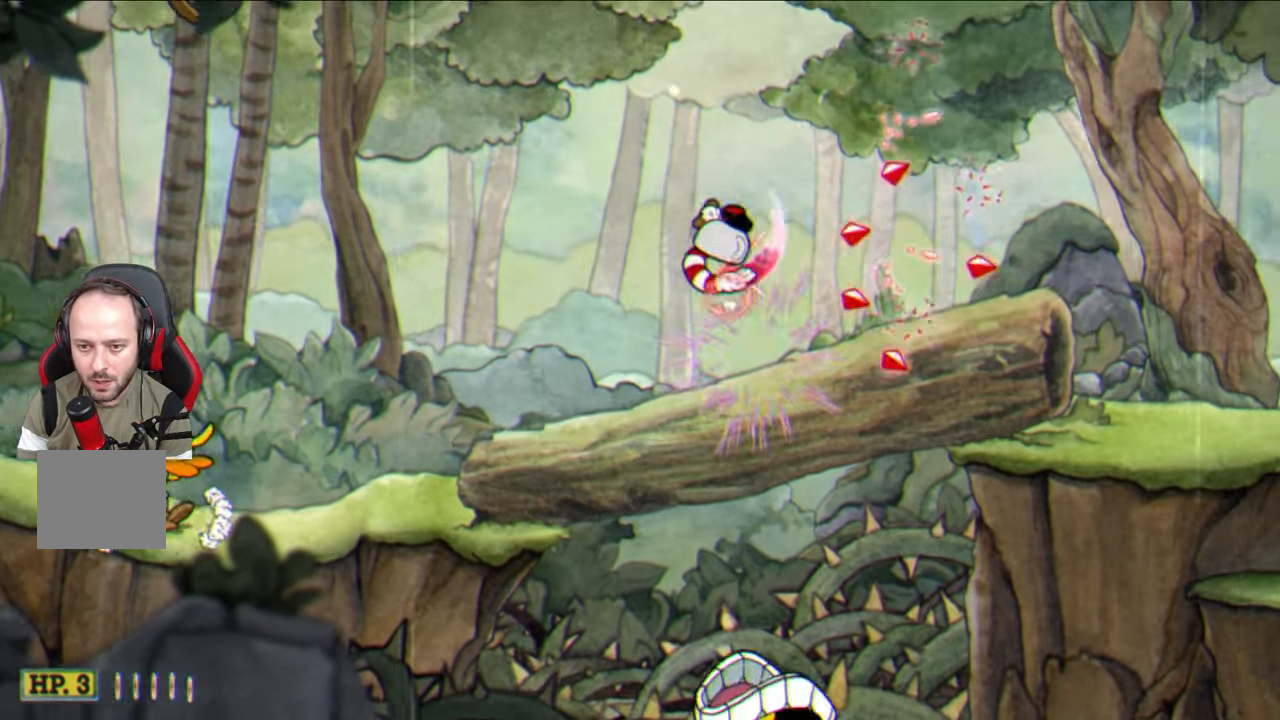
{"buttons": ["SQUARE"], "left_stick": "right", "right_stick": "center", "events": [[17, "TRIANGLE", "down"], [183, "TRIANGLE", "up"], [283, "SQUARE", "down"]]}
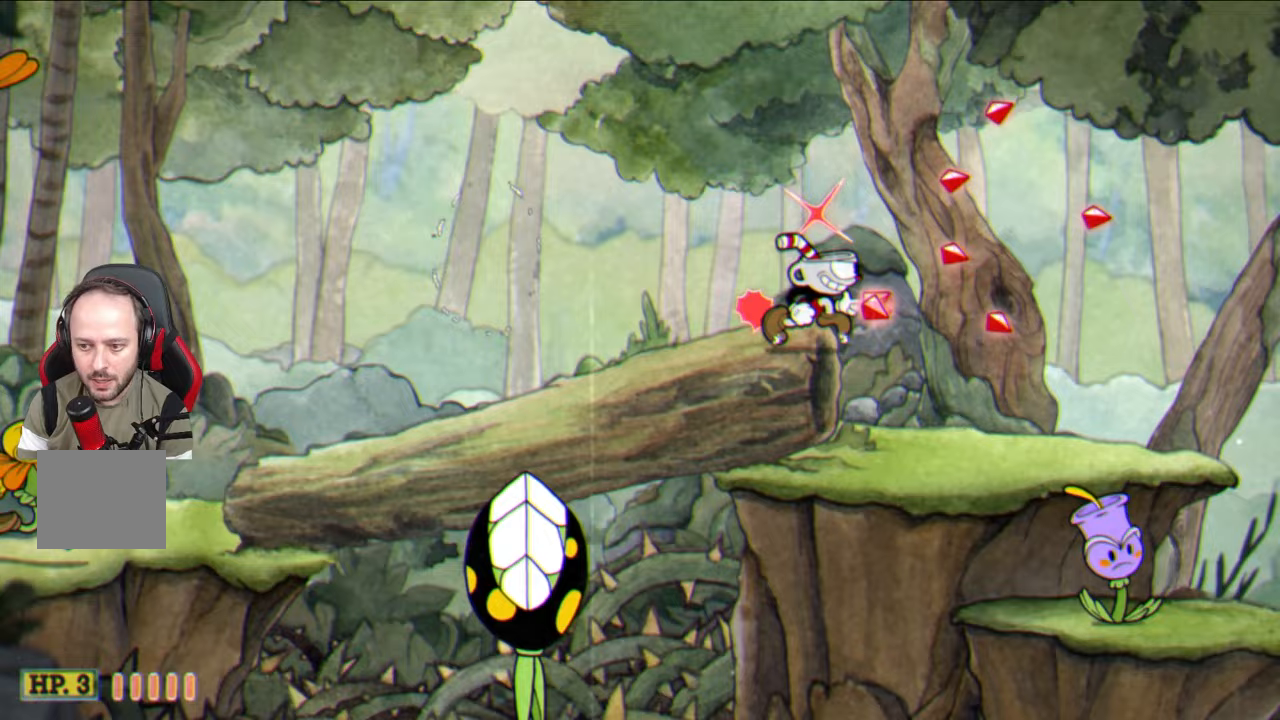
{"buttons": ["SQUARE"], "left_stick": "right", "right_stick": "center", "events": []}
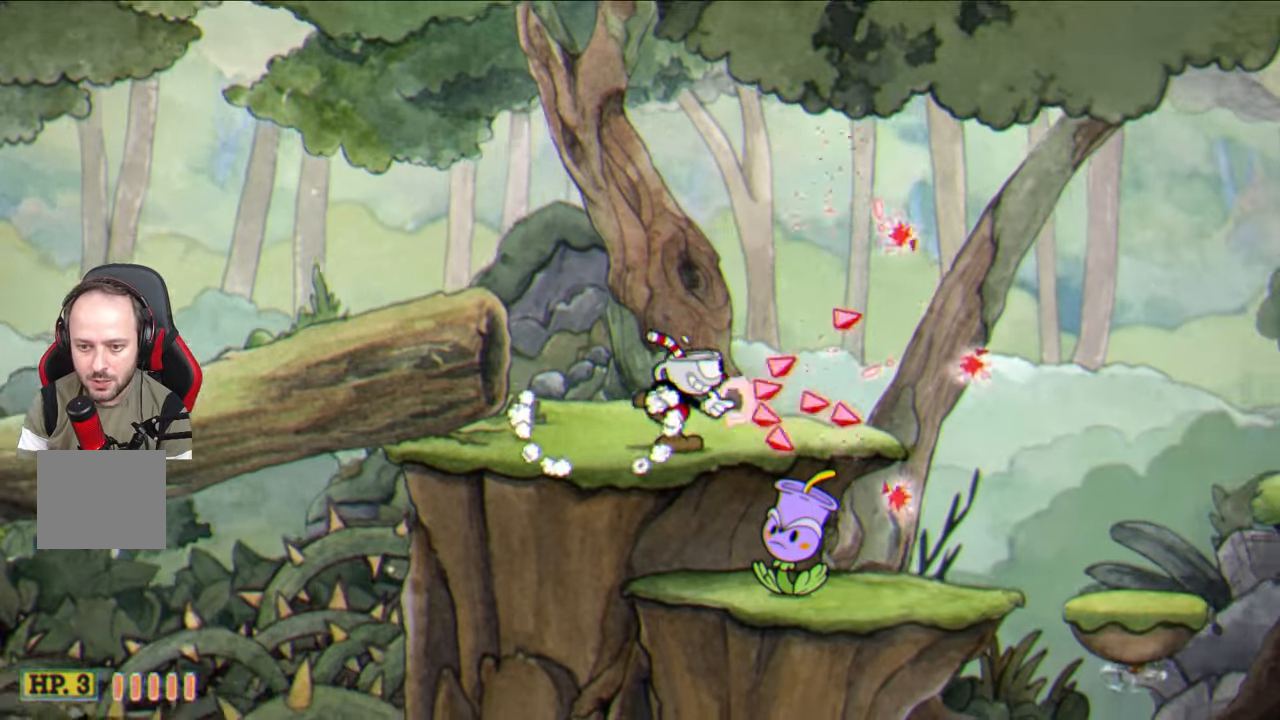
{"buttons": [], "left_stick": "right", "right_stick": "center", "events": [[67, "SQUARE", "up"], [150, "TRIANGLE", "down"], [400, "TRIANGLE", "up"]]}